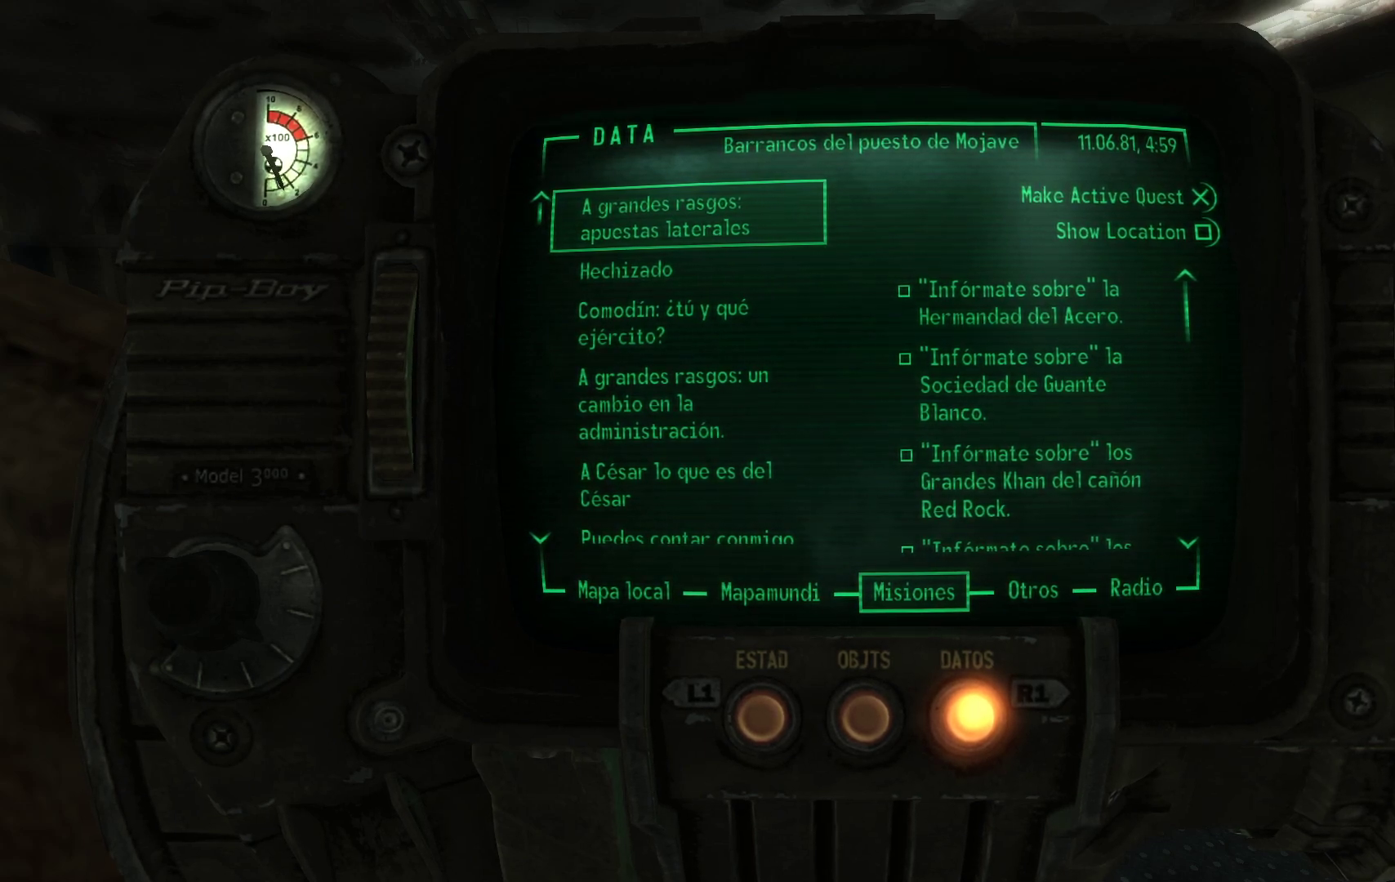
Gameplay with a controller (Xbox layout); each line is a JSON object with the inputs held at the frame after it. "events" lists button and stick changes between this image and that frame as [ms after this image, input, new state], when the widget could be followed in between.
{"buttons": [], "left_stick": "center", "right_stick": "center", "events": [[50, "A", "down"], [200, "A", "up"]]}
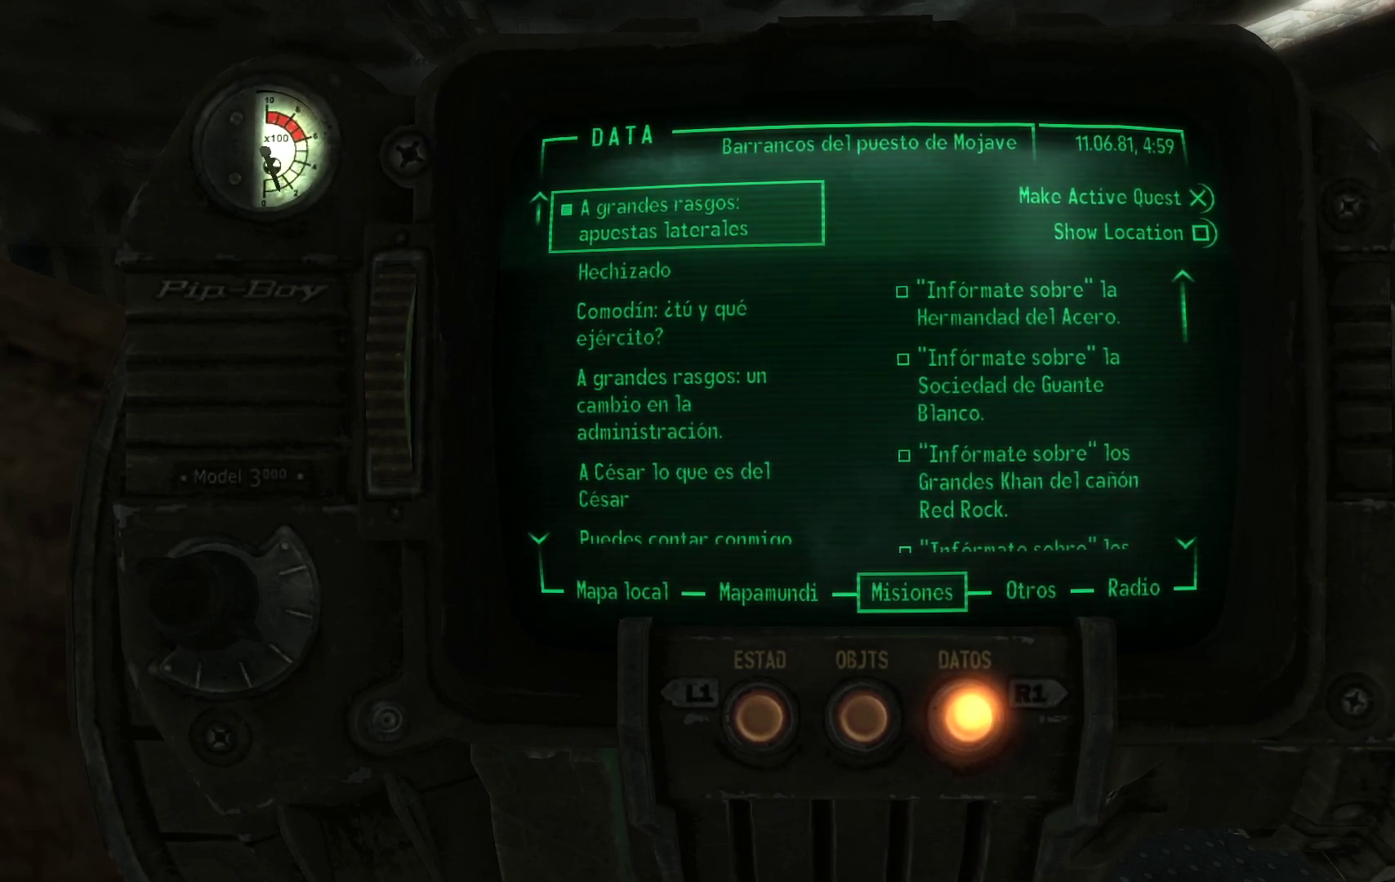
{"buttons": [], "left_stick": "center", "right_stick": "center", "events": []}
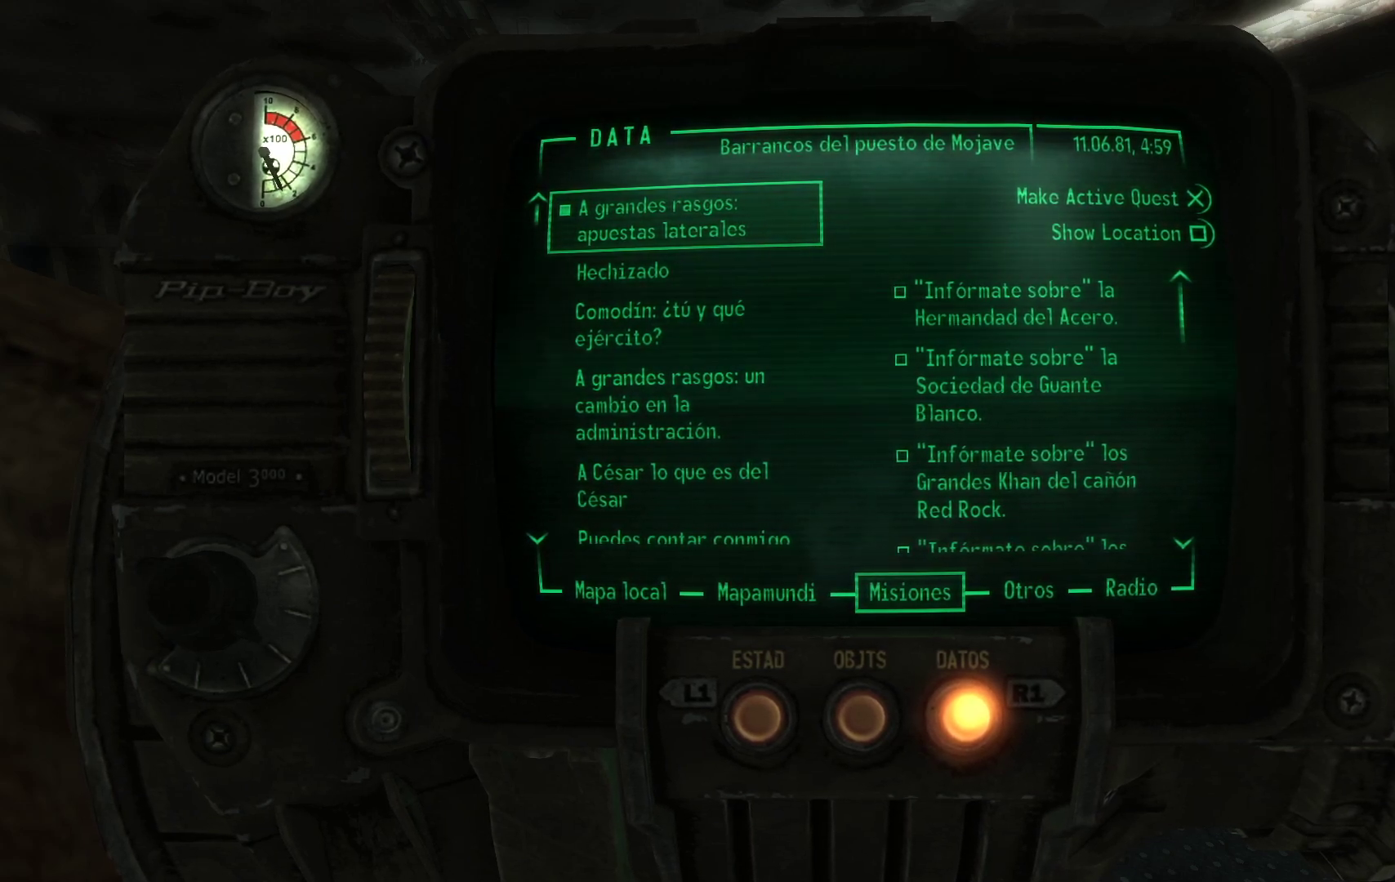
{"buttons": [], "left_stick": "center", "right_stick": "center", "events": [[350, "DPAD_LEFT", "down"], [500, "DPAD_LEFT", "up"]]}
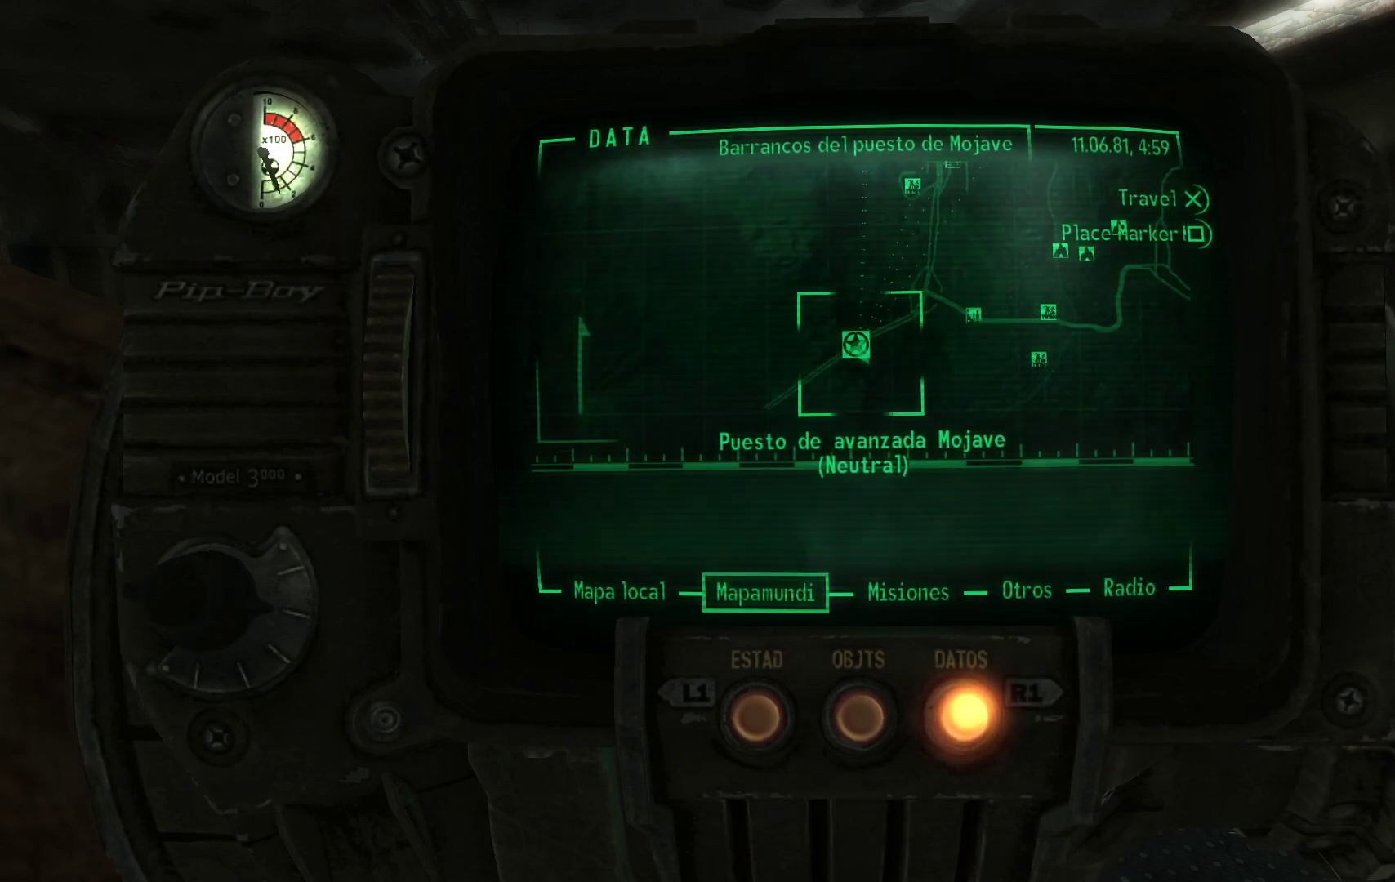
{"buttons": [], "left_stick": "center", "right_stick": "down", "events": [[417, "right_stick", "down"]]}
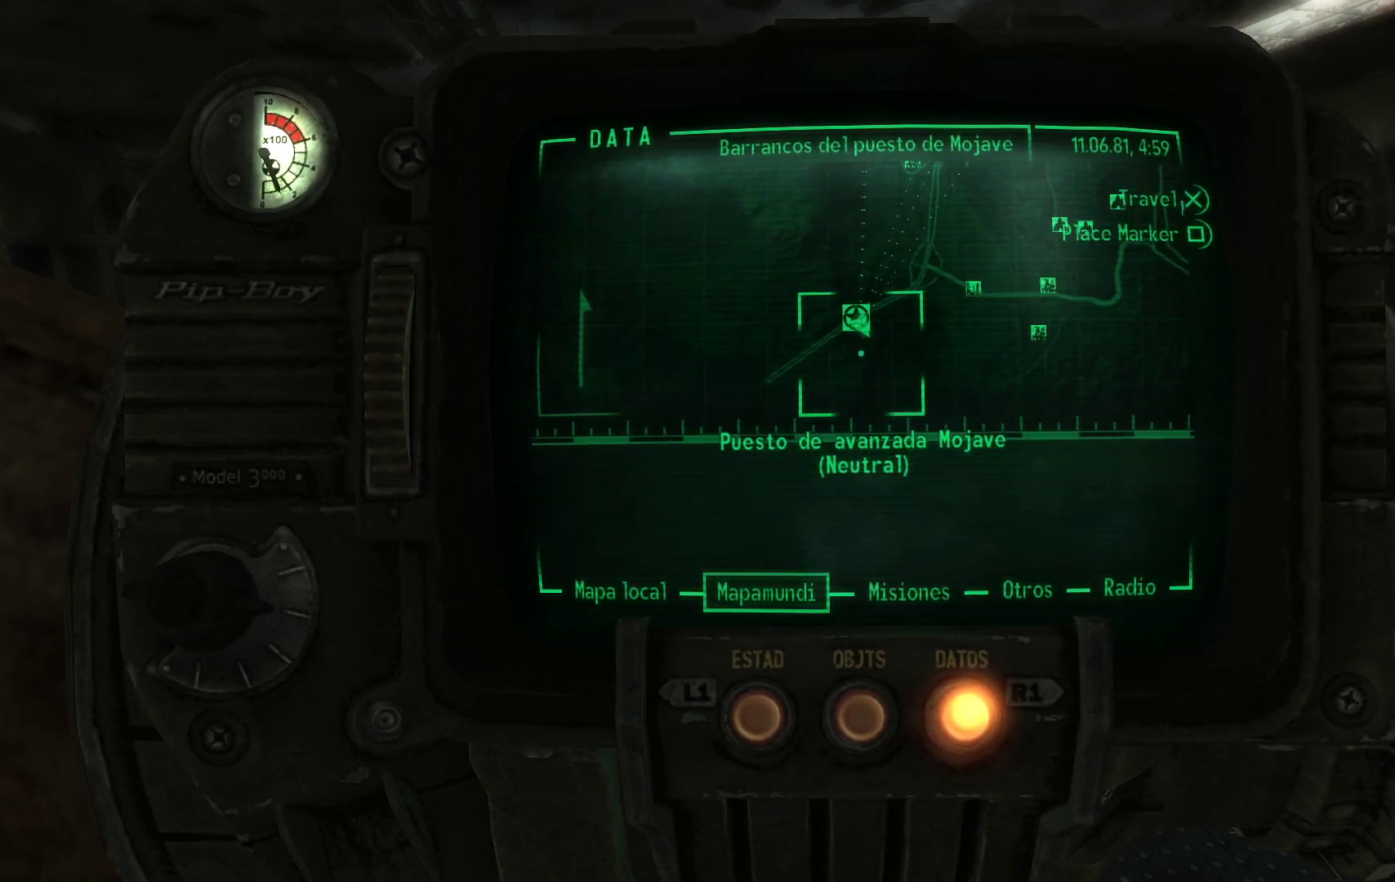
{"buttons": [], "left_stick": "center", "right_stick": "up-right", "events": [[167, "right_stick", "center"], [267, "right_stick", "up-right"]]}
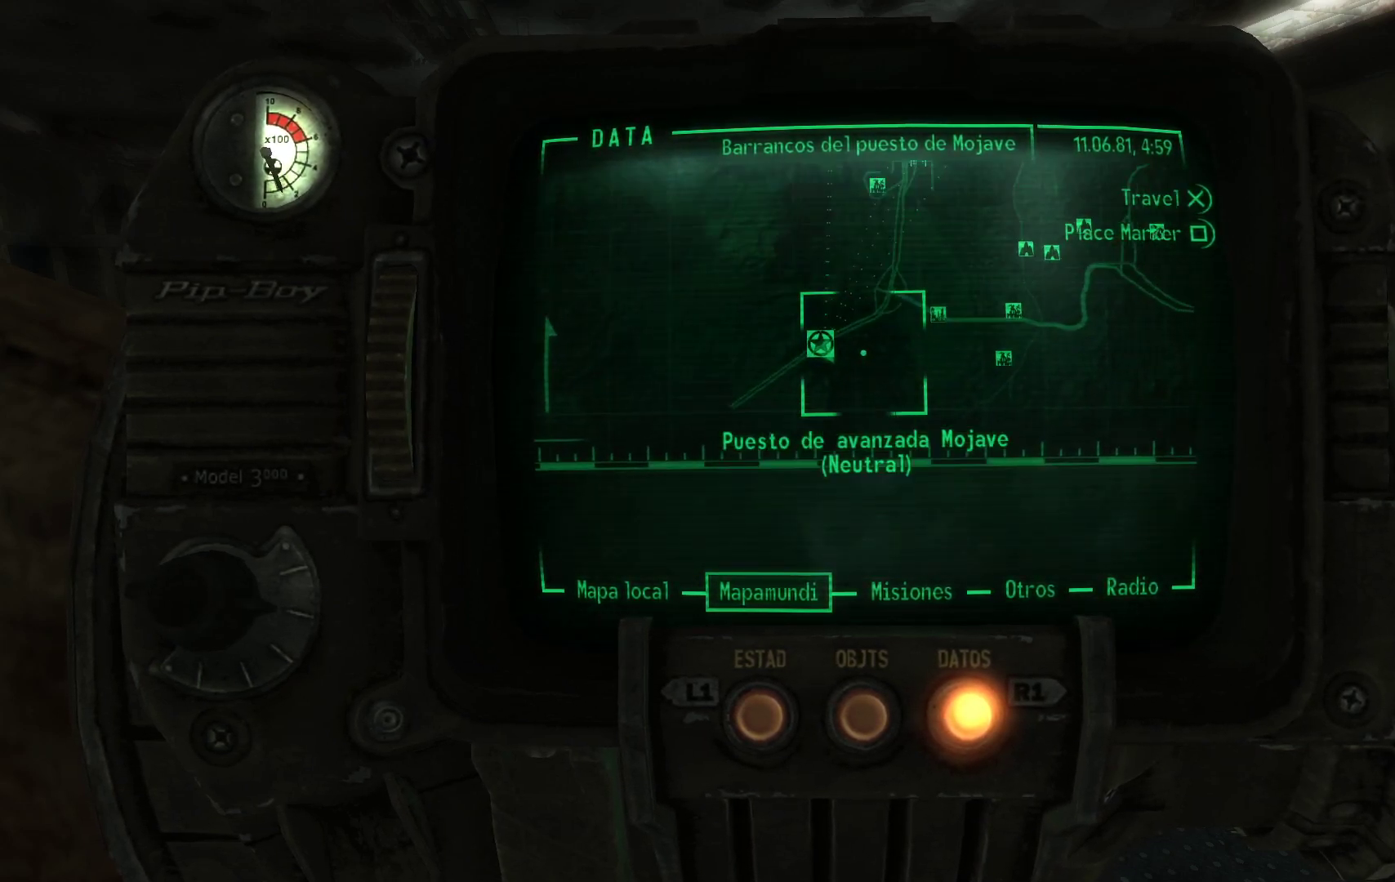
{"buttons": [], "left_stick": "center", "right_stick": "center", "events": [[167, "right_stick", "center"]]}
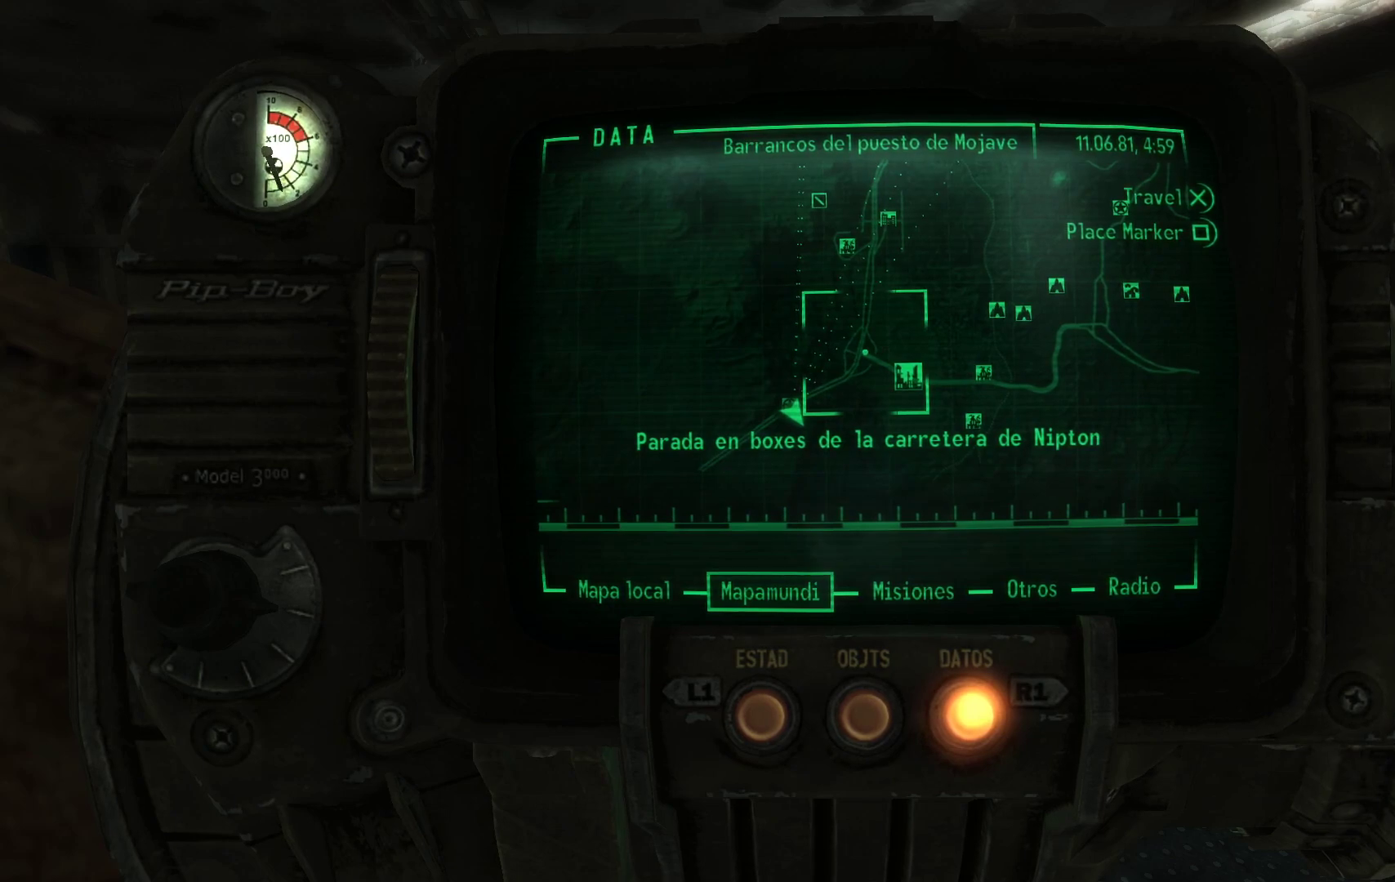
{"buttons": [], "left_stick": "center", "right_stick": "up", "events": [[183, "right_stick", "up"], [300, "right_stick", "center"], [450, "right_stick", "up"]]}
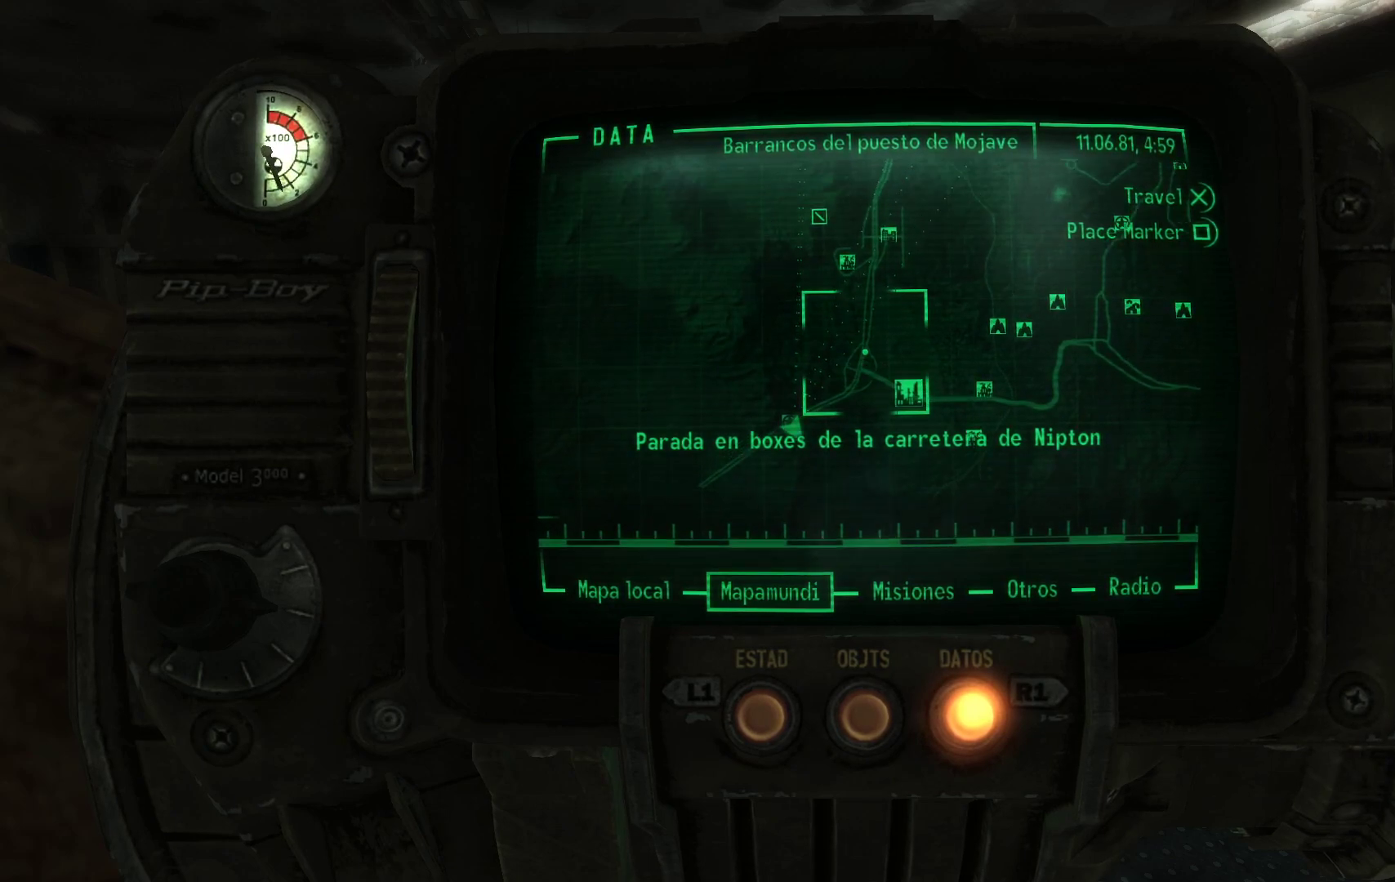
{"buttons": [], "left_stick": "center", "right_stick": "up", "events": []}
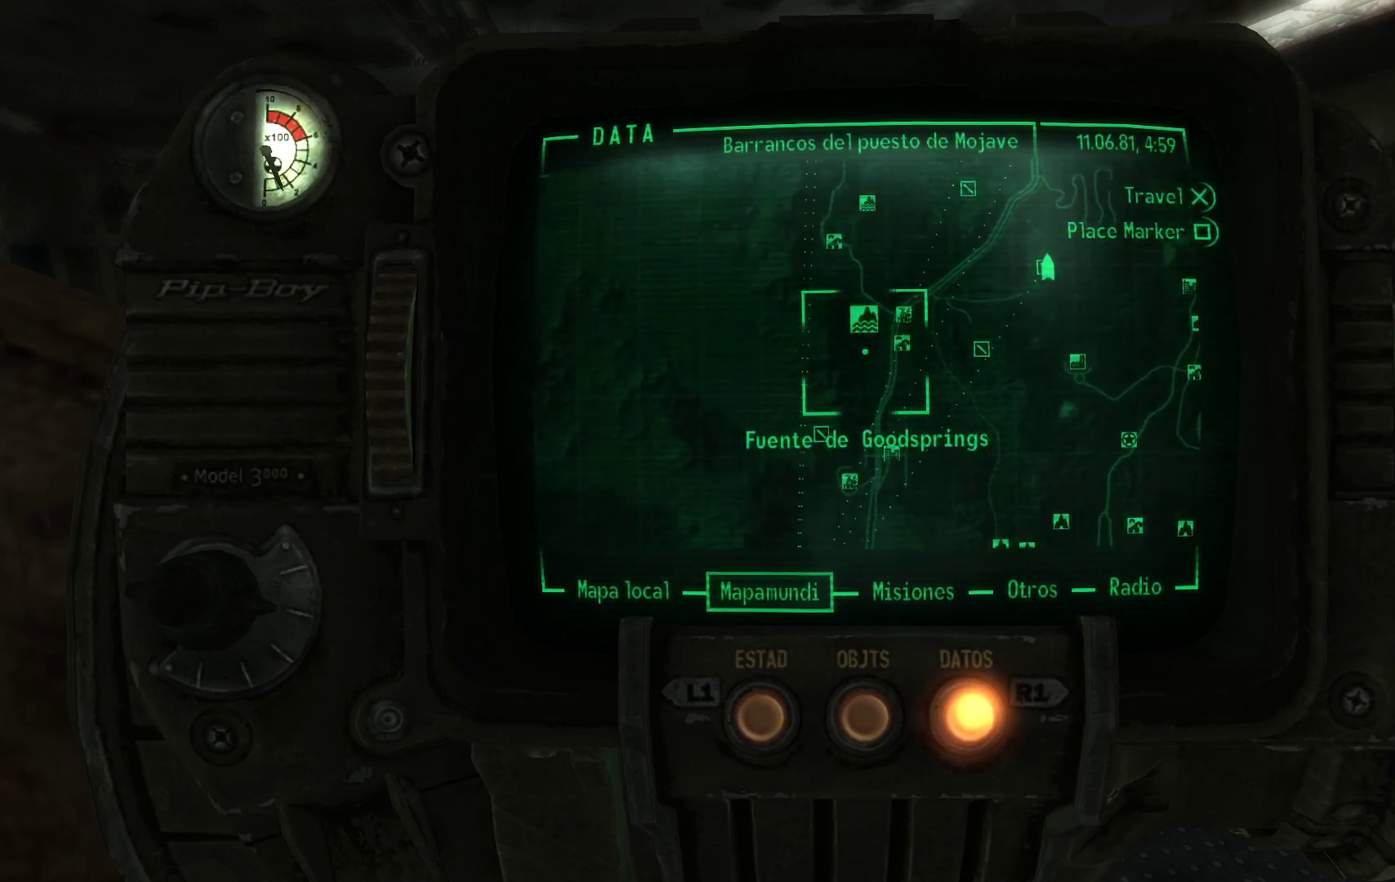
{"buttons": [], "left_stick": "center", "right_stick": "up", "events": []}
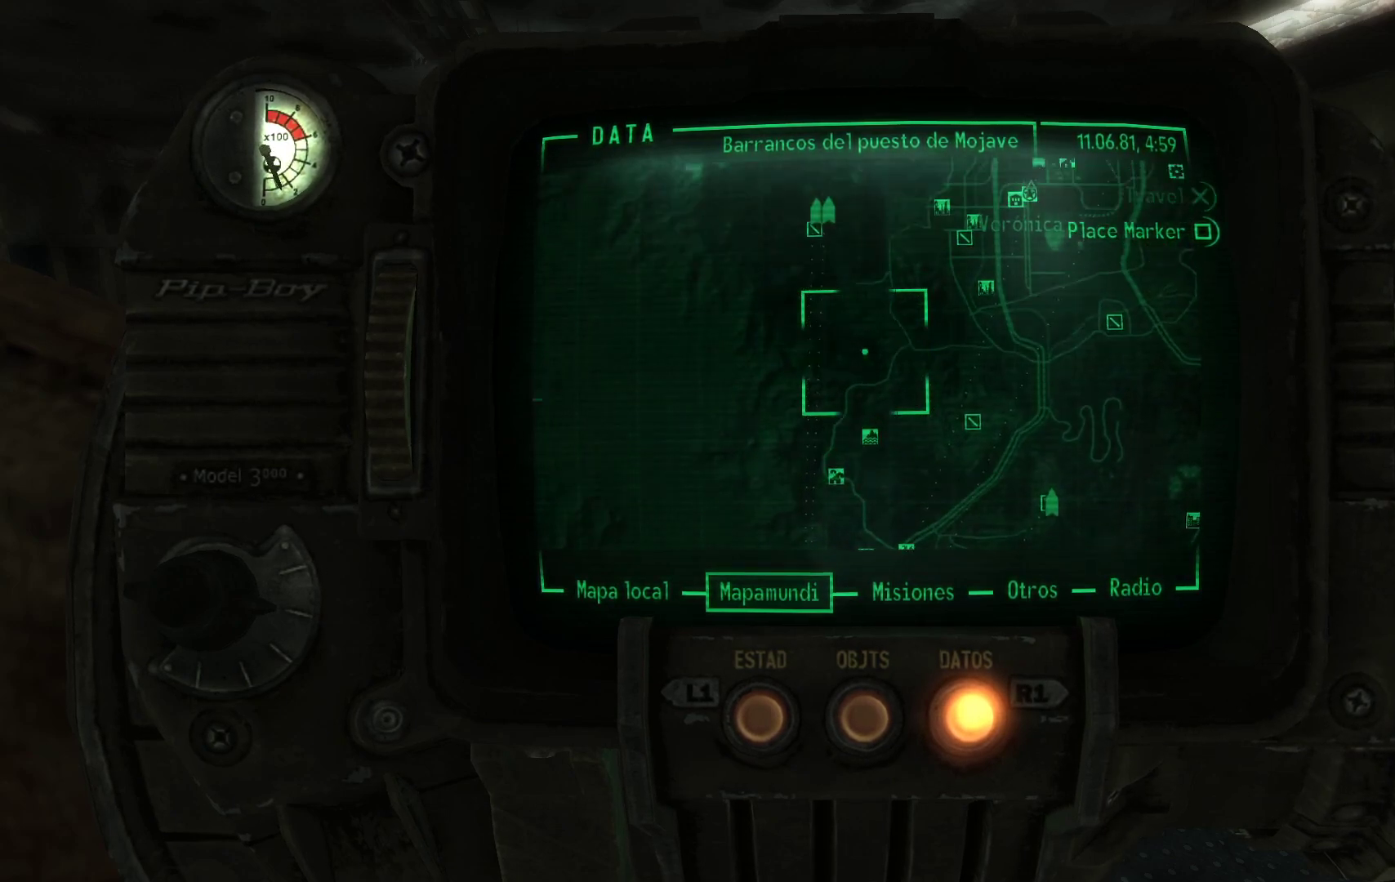
{"buttons": [], "left_stick": "center", "right_stick": "center", "events": [[200, "right_stick", "center"]]}
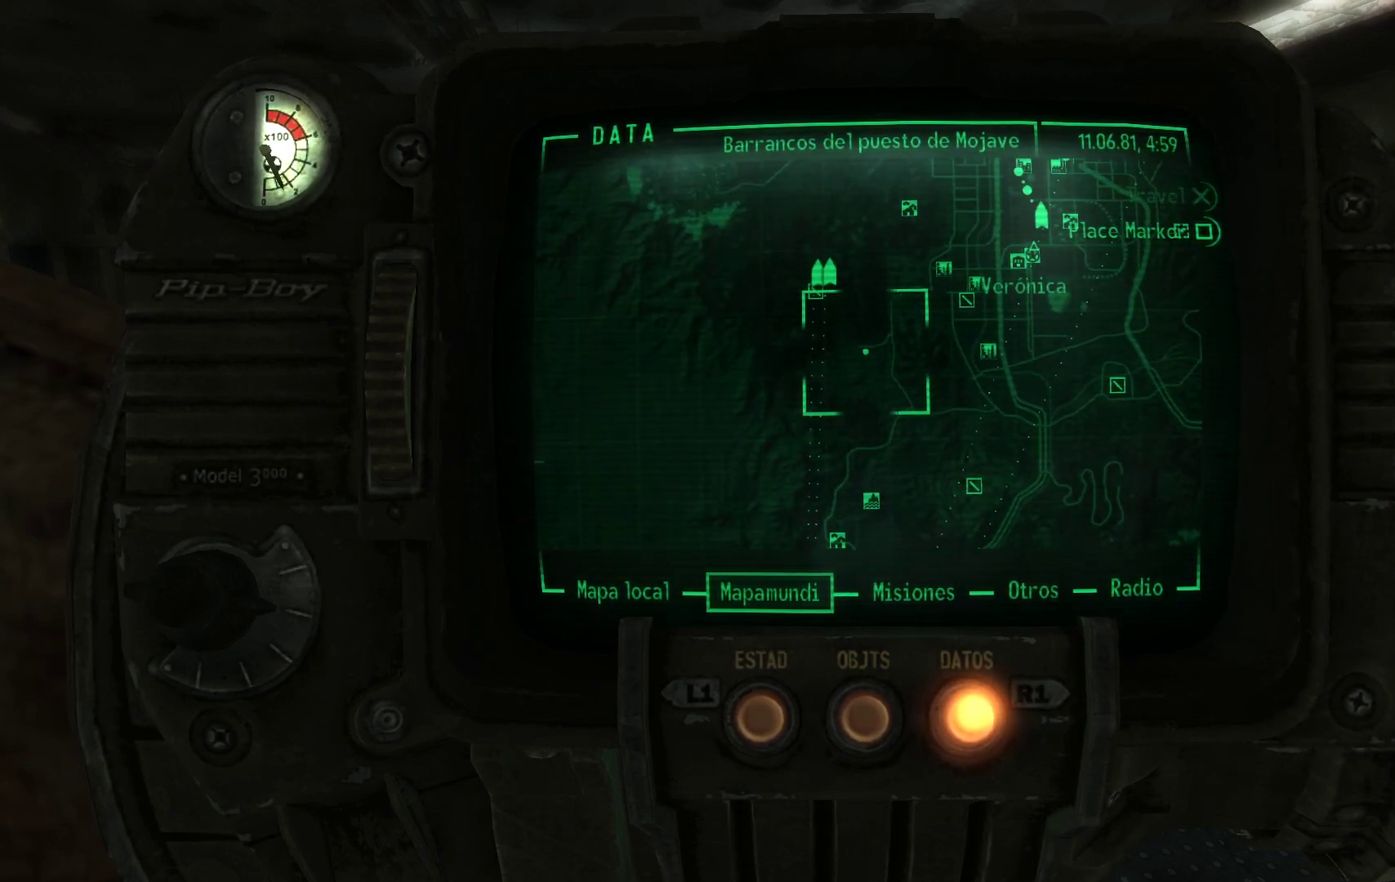
{"buttons": [], "left_stick": "center", "right_stick": "up-left", "events": [[417, "right_stick", "up-left"]]}
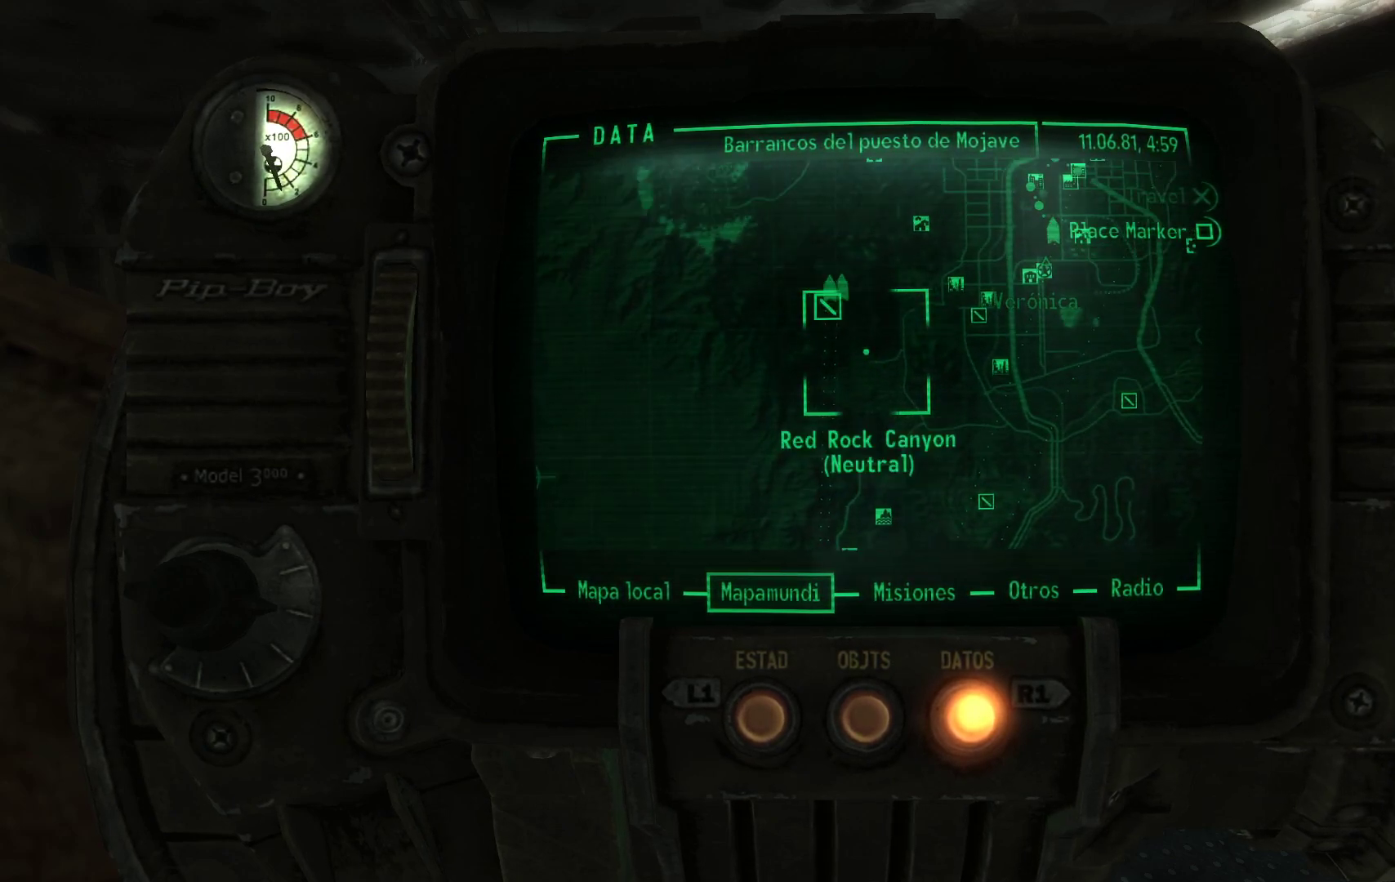
{"buttons": [], "left_stick": "center", "right_stick": "center", "events": [[150, "right_stick", "center"]]}
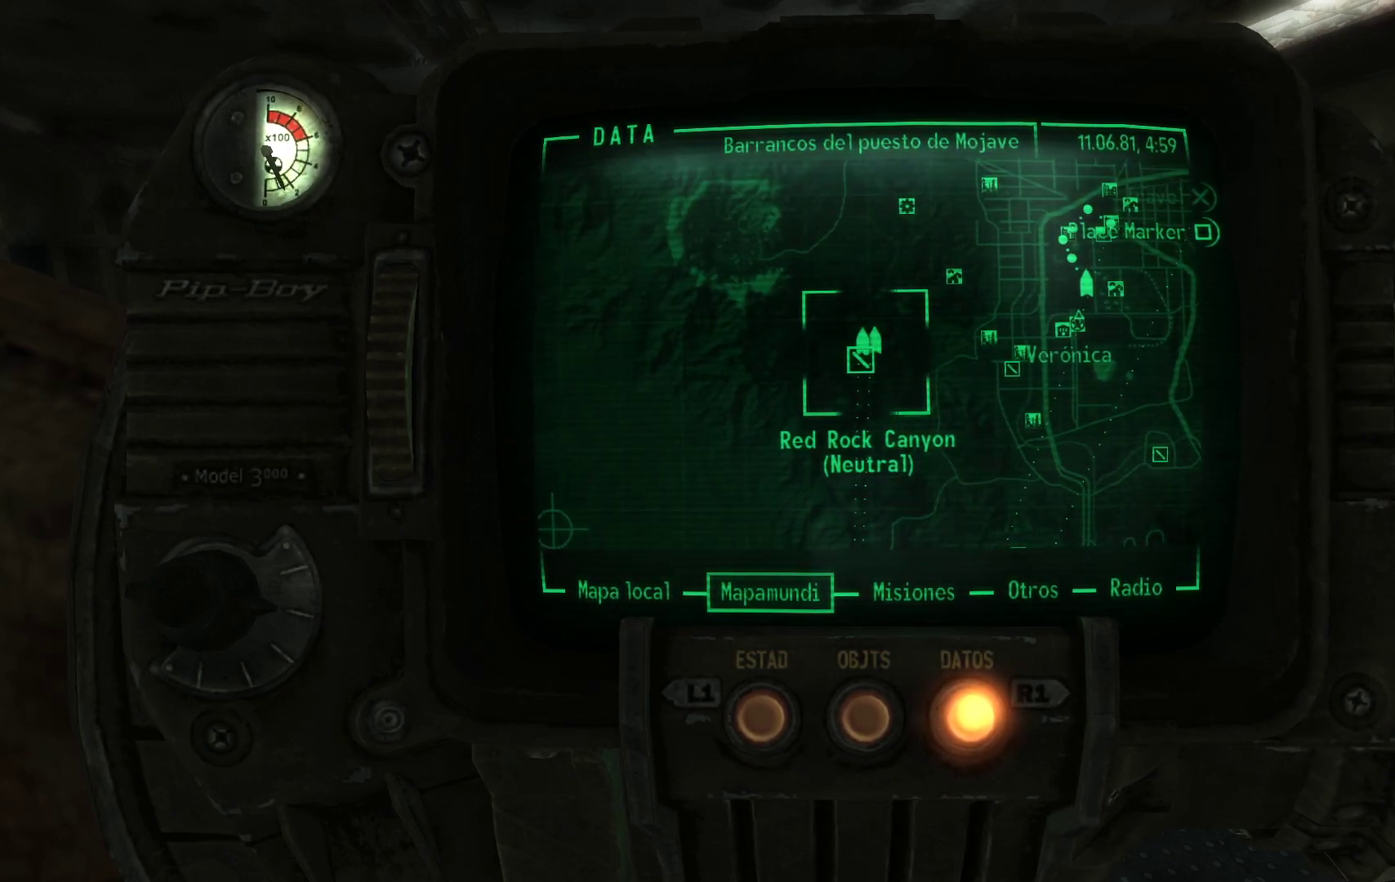
{"buttons": [], "left_stick": "center", "right_stick": "center", "events": [[250, "right_stick", "up-right"], [400, "right_stick", "center"]]}
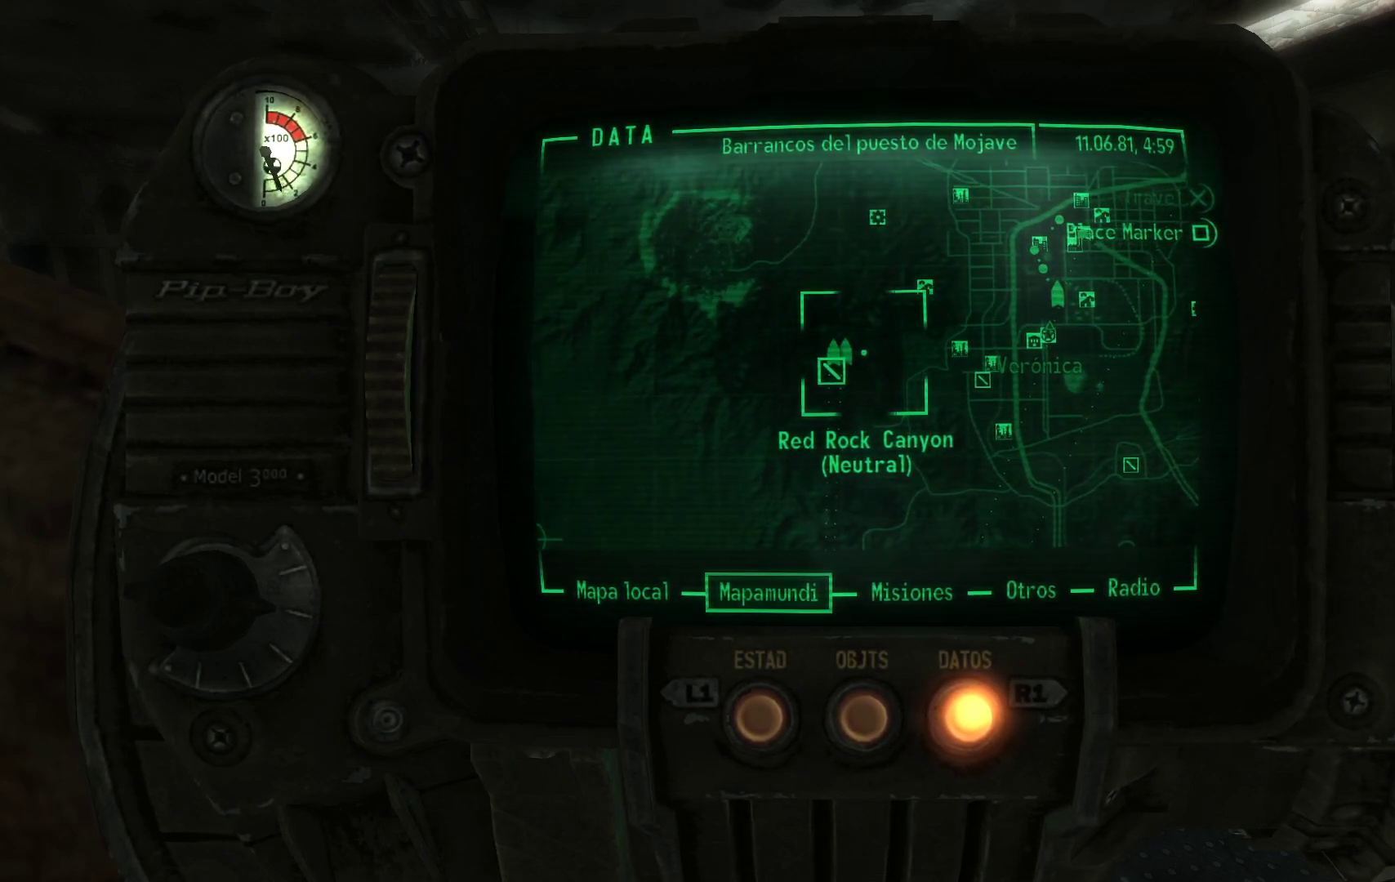
{"buttons": [], "left_stick": "center", "right_stick": "center", "events": [[233, "right_stick", "left"], [367, "right_stick", "center"]]}
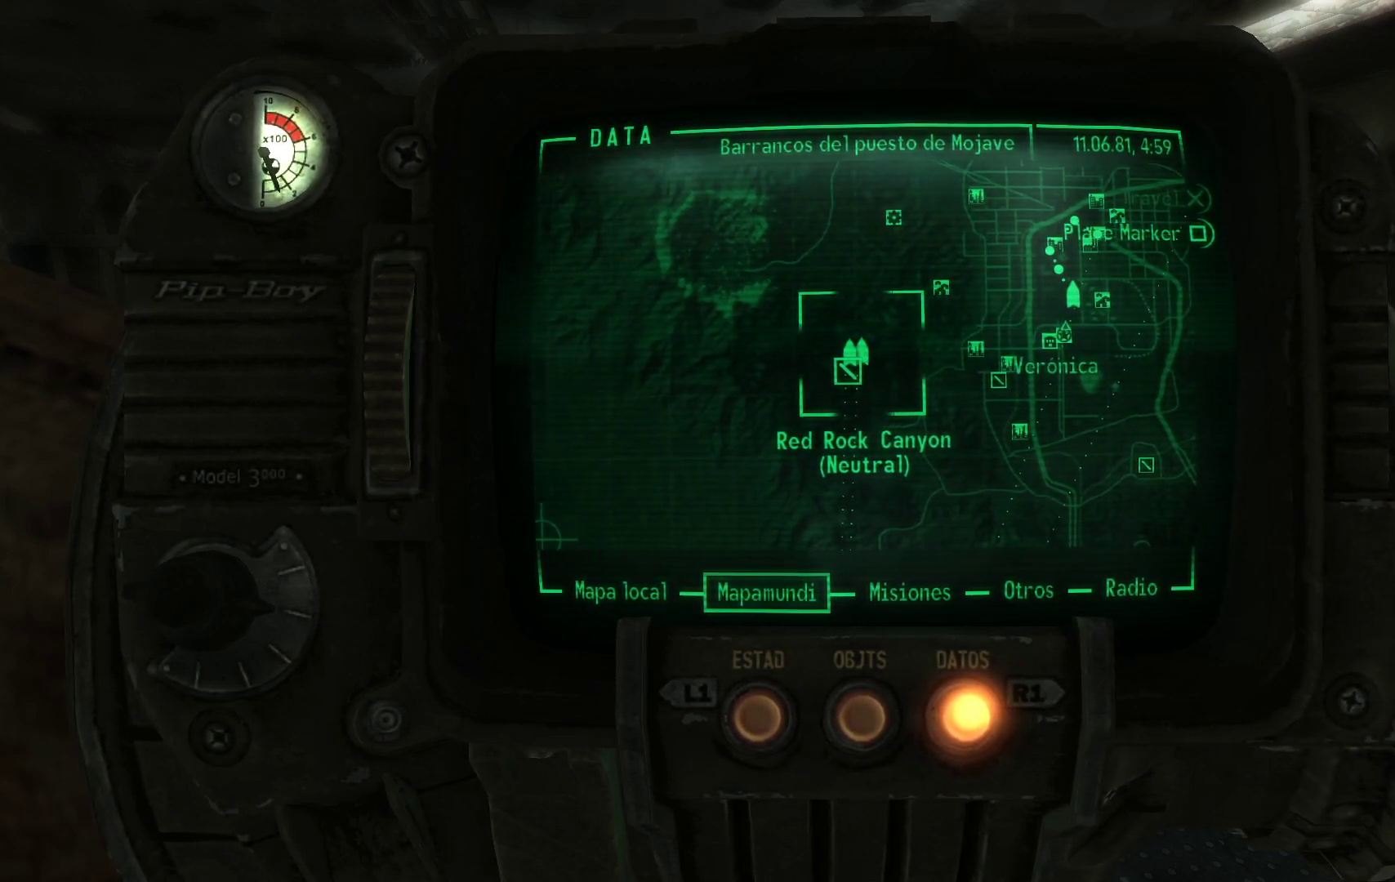
{"buttons": [], "left_stick": "center", "right_stick": "center", "events": []}
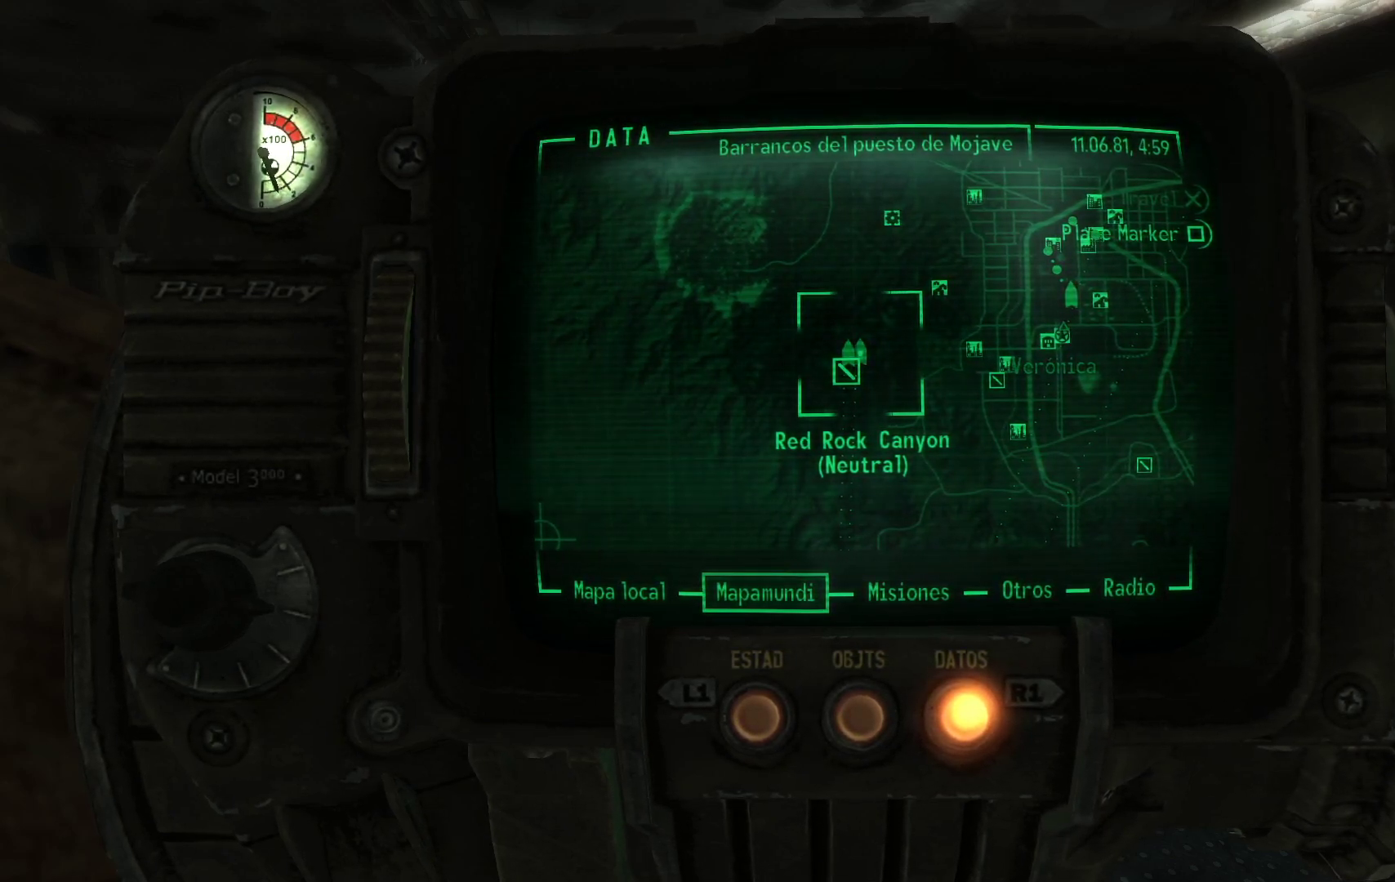
{"buttons": [], "left_stick": "center", "right_stick": "center", "events": []}
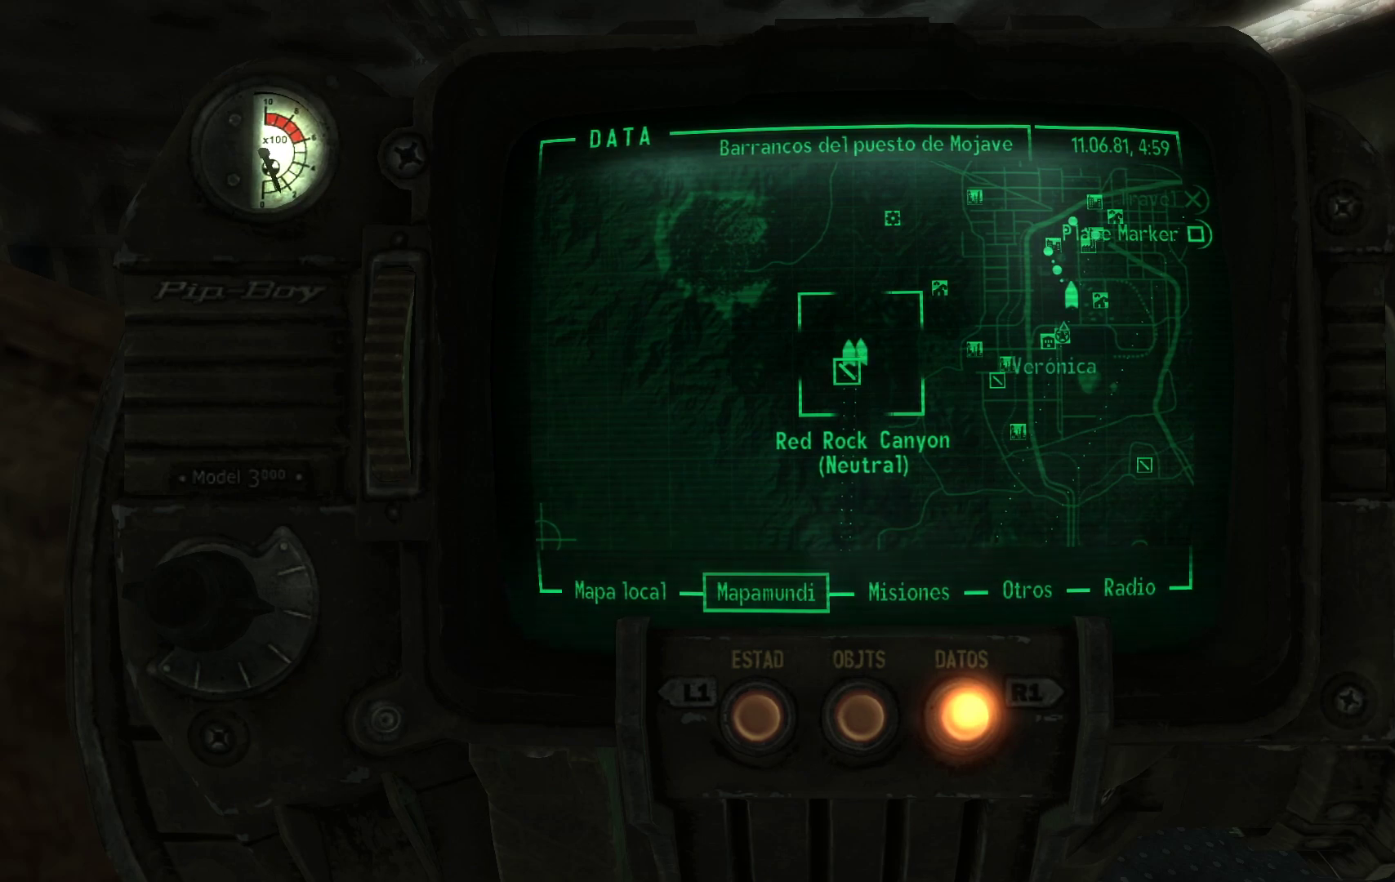
{"buttons": [], "left_stick": "center", "right_stick": "center", "events": []}
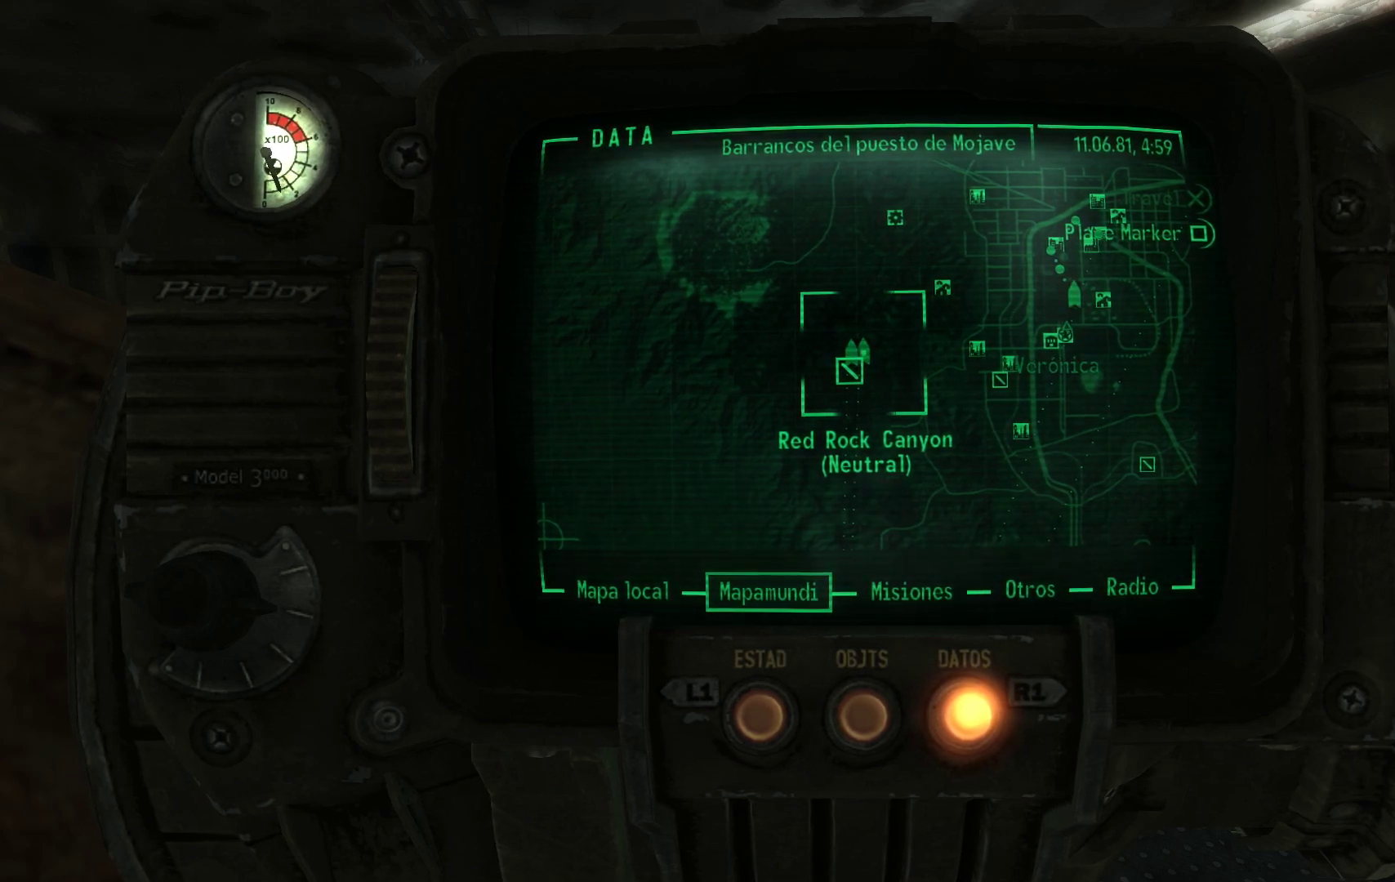
{"buttons": [], "left_stick": "center", "right_stick": "center", "events": [[100, "right_stick", "up"], [300, "right_stick", "up-right"], [433, "right_stick", "center"]]}
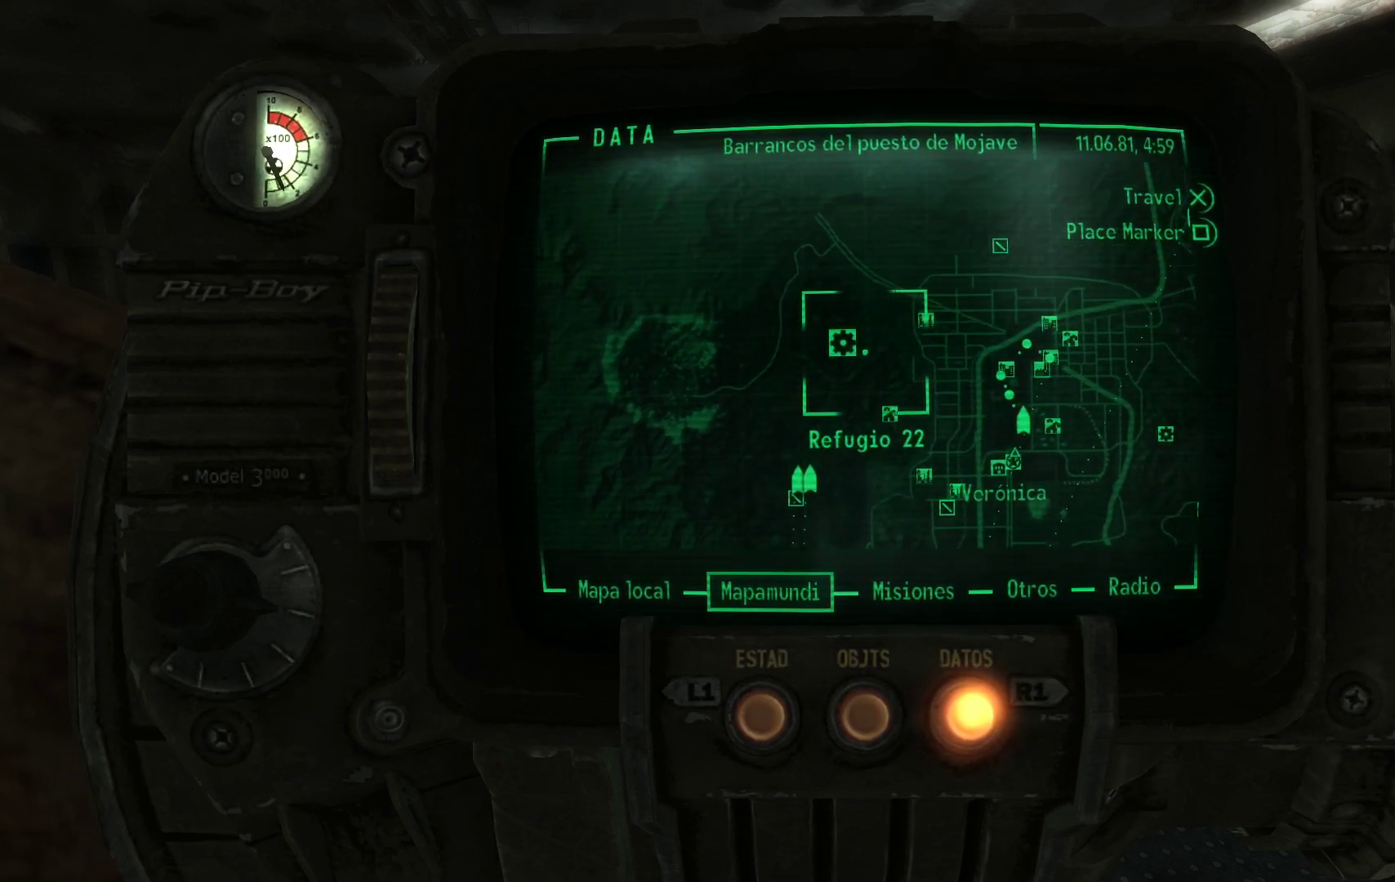
{"buttons": [], "left_stick": "center", "right_stick": "down", "events": [[417, "right_stick", "down"]]}
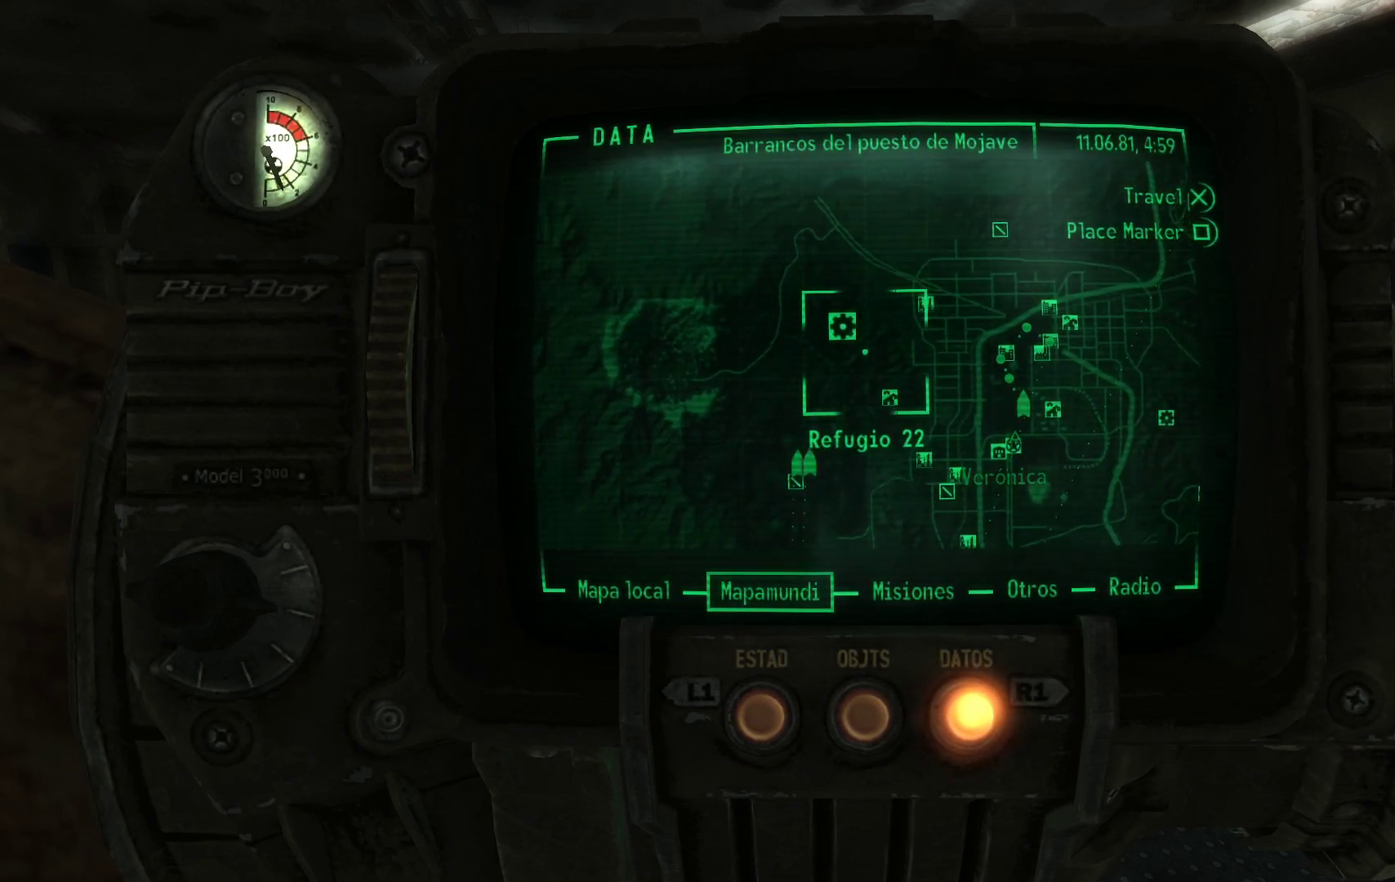
{"buttons": [], "left_stick": "center", "right_stick": "center", "events": [[67, "right_stick", "down-right"], [167, "right_stick", "center"]]}
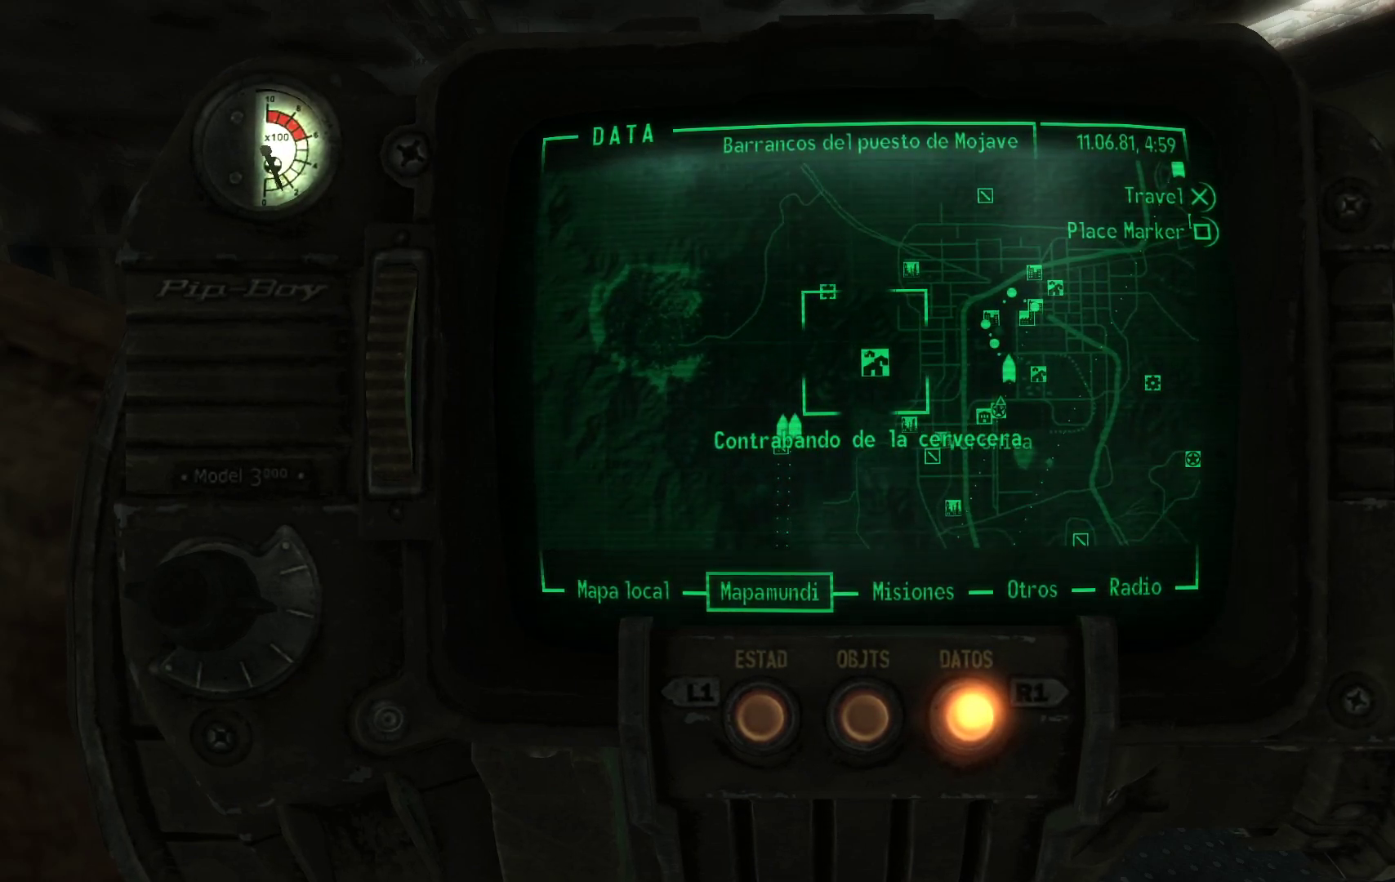
{"buttons": [], "left_stick": "center", "right_stick": "down", "events": [[100, "right_stick", "down"]]}
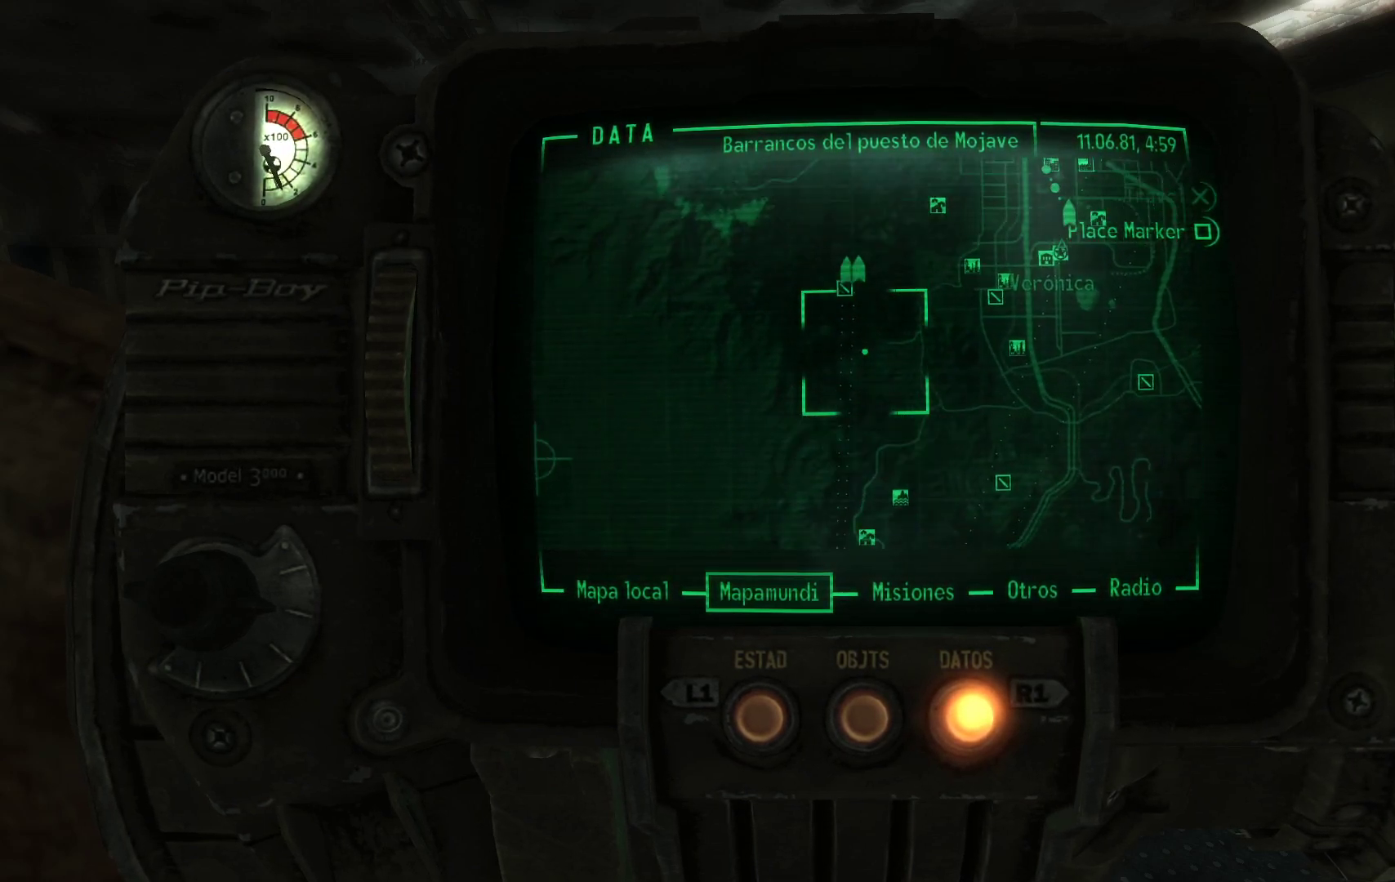
{"buttons": [], "left_stick": "center", "right_stick": "down", "events": [[33, "right_stick", "down-right"], [250, "right_stick", "down"]]}
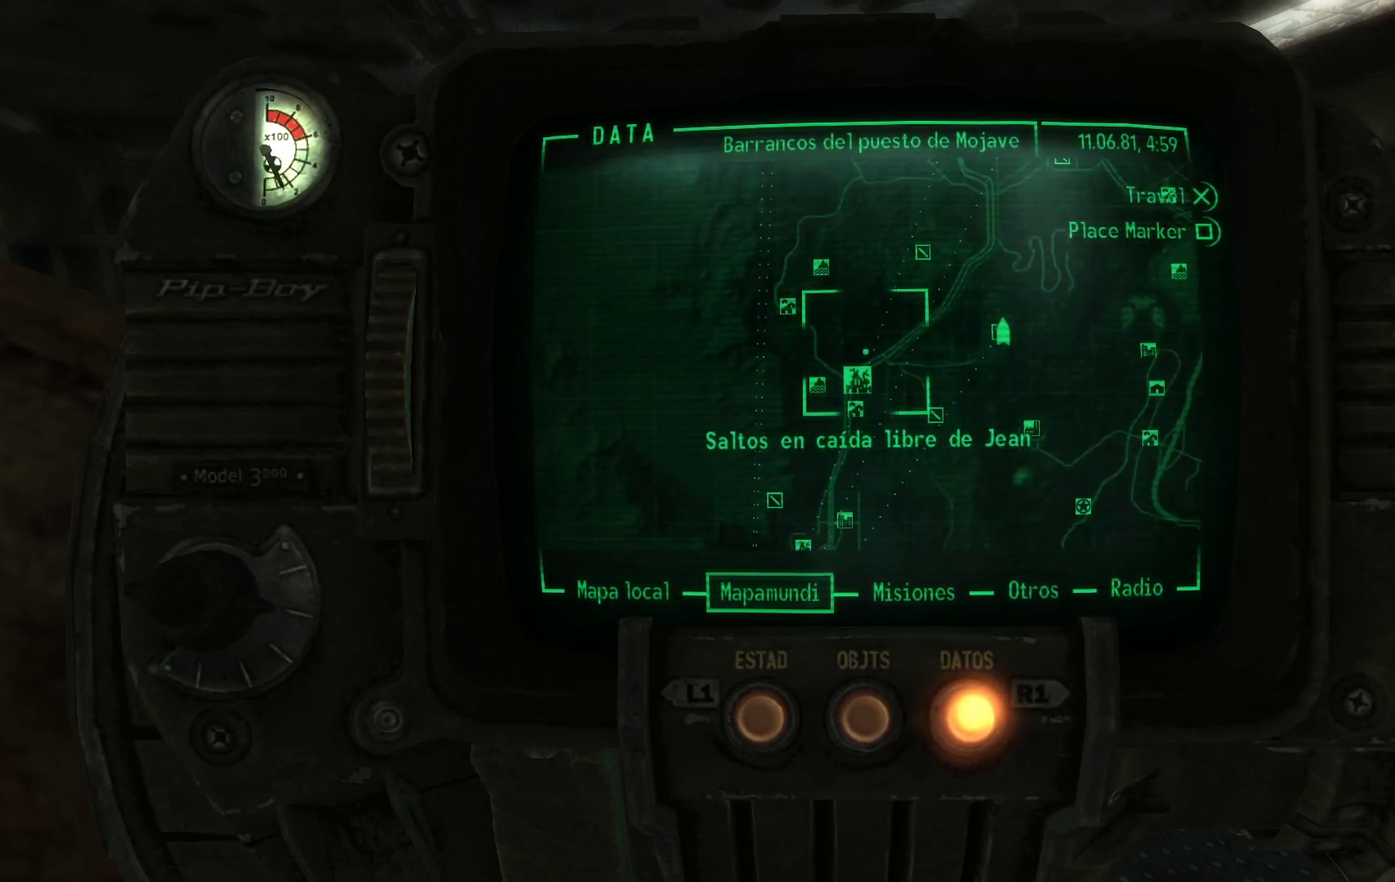
{"buttons": [], "left_stick": "center", "right_stick": "center", "events": [[167, "right_stick", "center"]]}
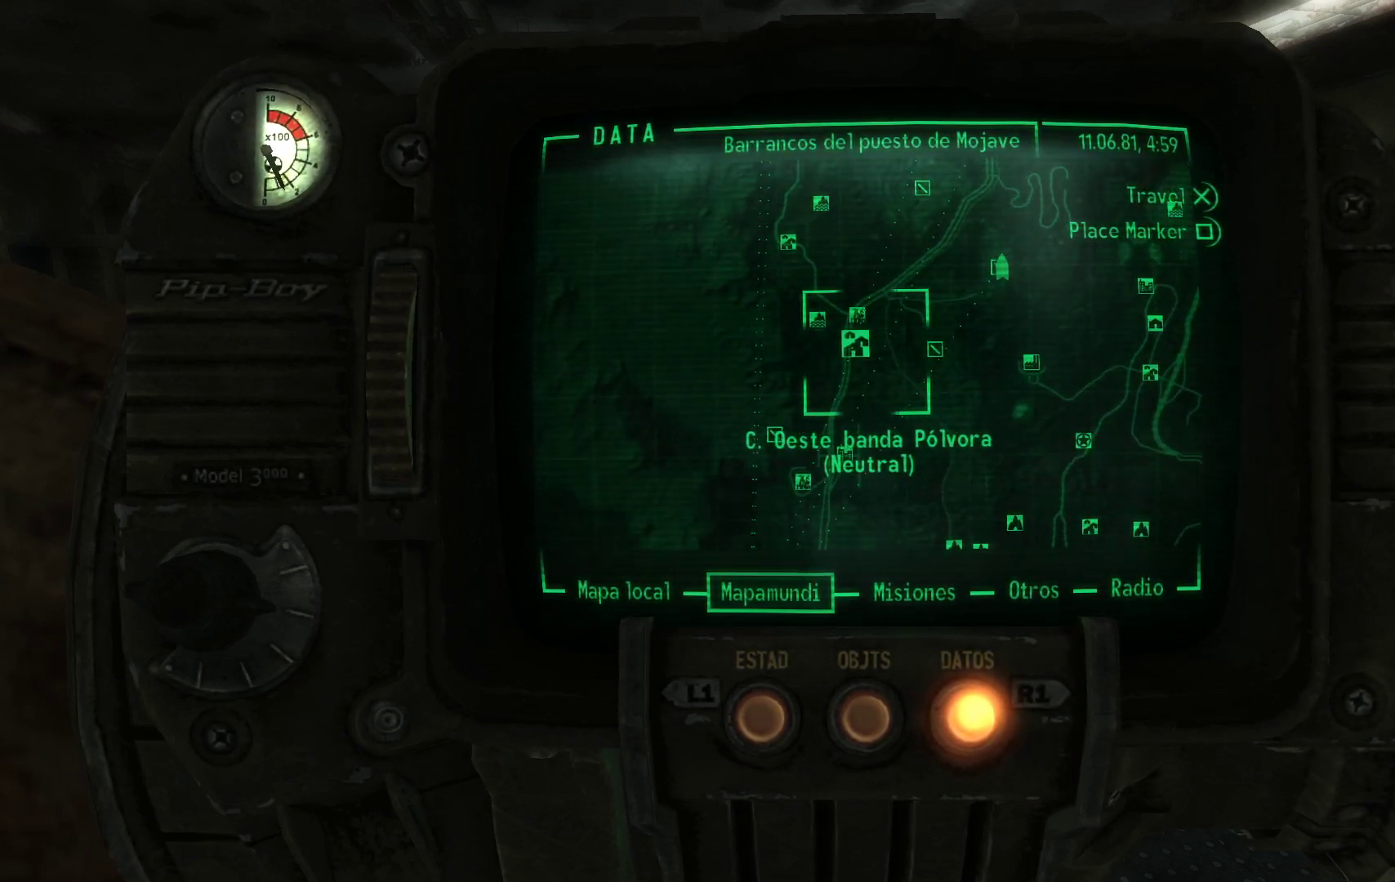
{"buttons": [], "left_stick": "center", "right_stick": "right", "events": [[217, "right_stick", "right"]]}
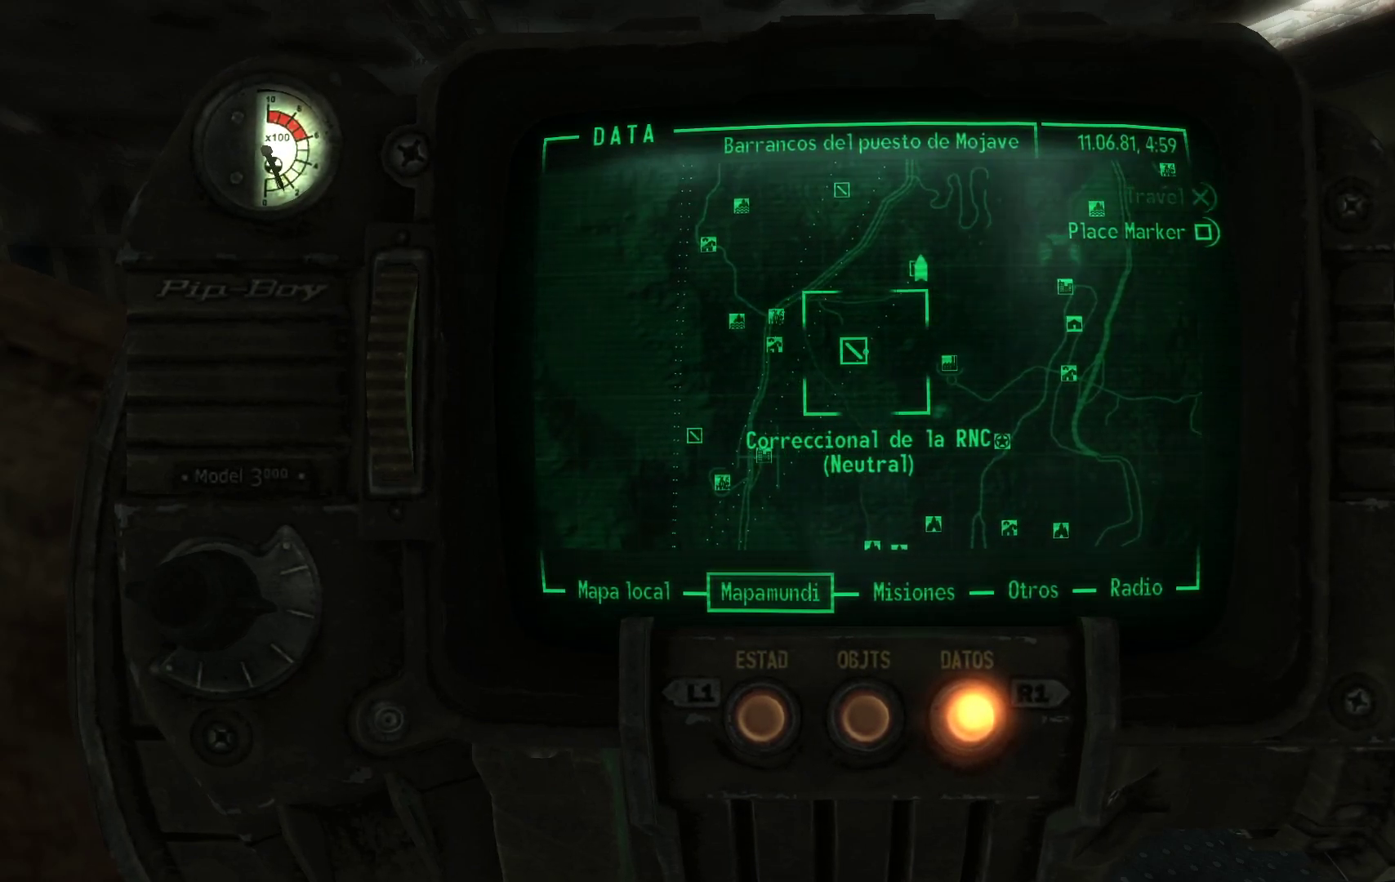
{"buttons": [], "left_stick": "center", "right_stick": "center", "events": [[117, "right_stick", "center"]]}
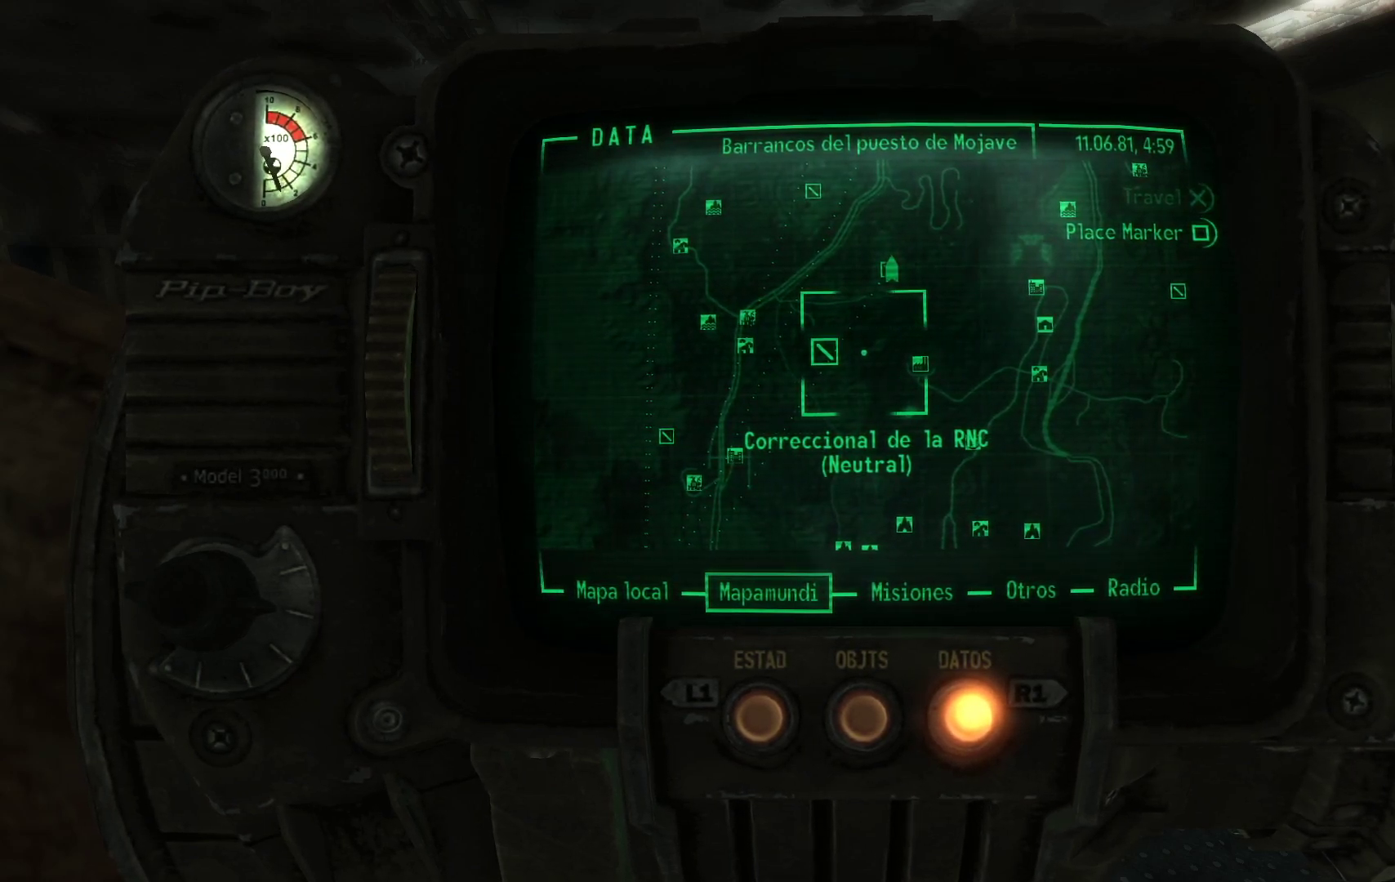
{"buttons": [], "left_stick": "center", "right_stick": "center", "events": [[33, "right_stick", "right"], [267, "right_stick", "center"]]}
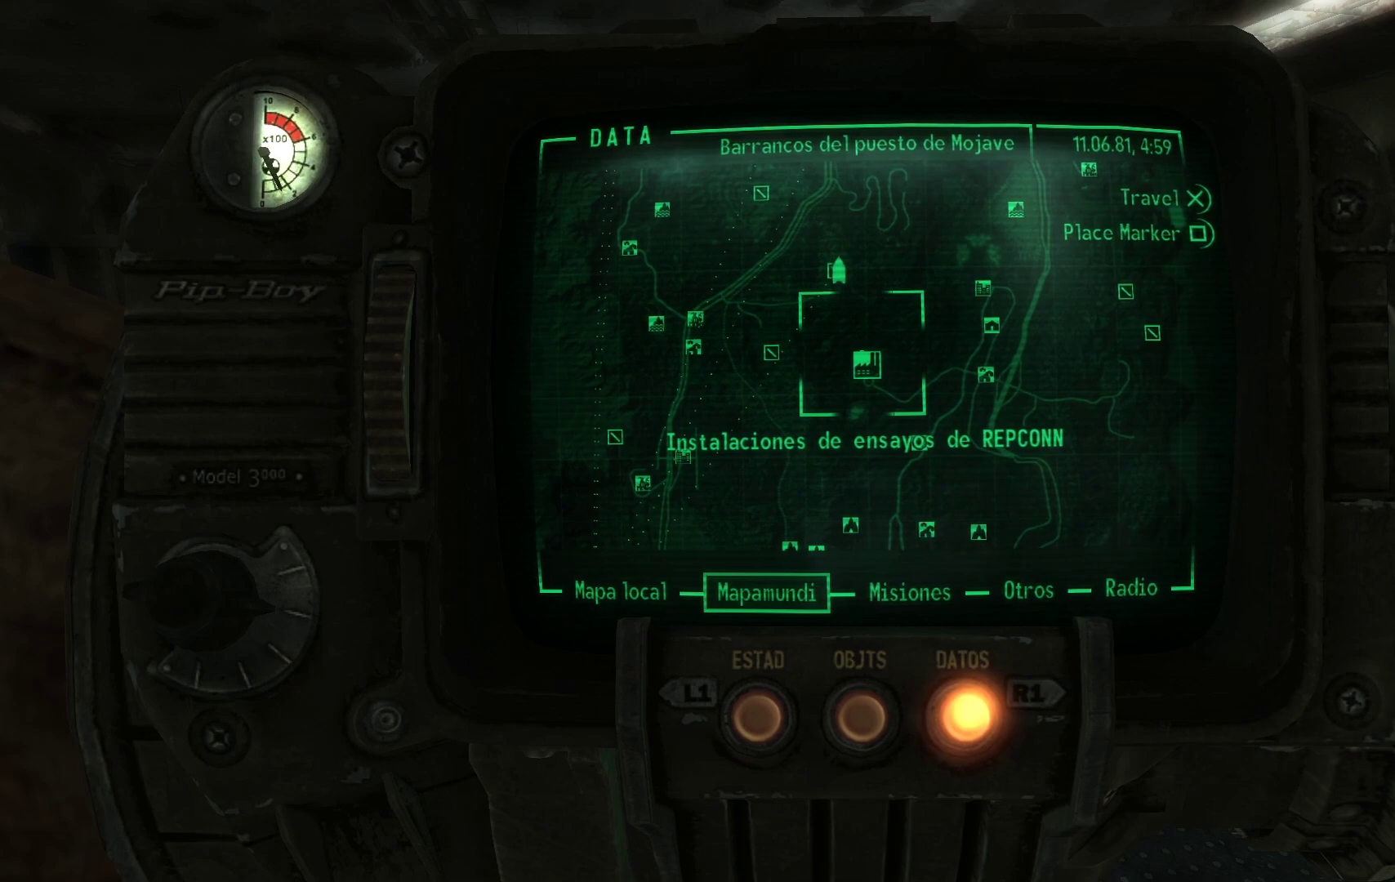
{"buttons": [], "left_stick": "center", "right_stick": "center", "events": []}